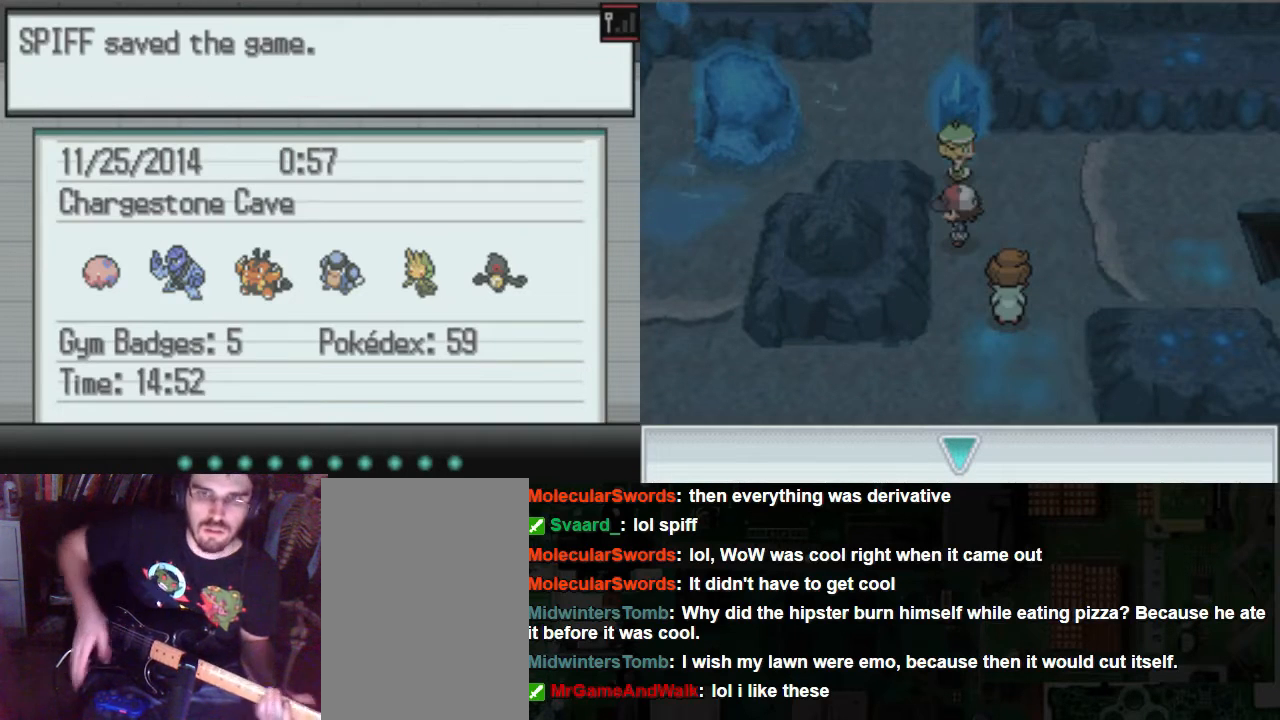
Gameplay with a controller (Xbox layout); each line is a JSON object with the inputs held at the frame after it. "events" lists button and stick changes between this image and that frame as [ms after this image, input, new state], when the widget could be followed in between. Not read: L3 R3.
{"buttons": ["A"], "left_stick": "center", "right_stick": "center", "events": [[406, "A", "down"]]}
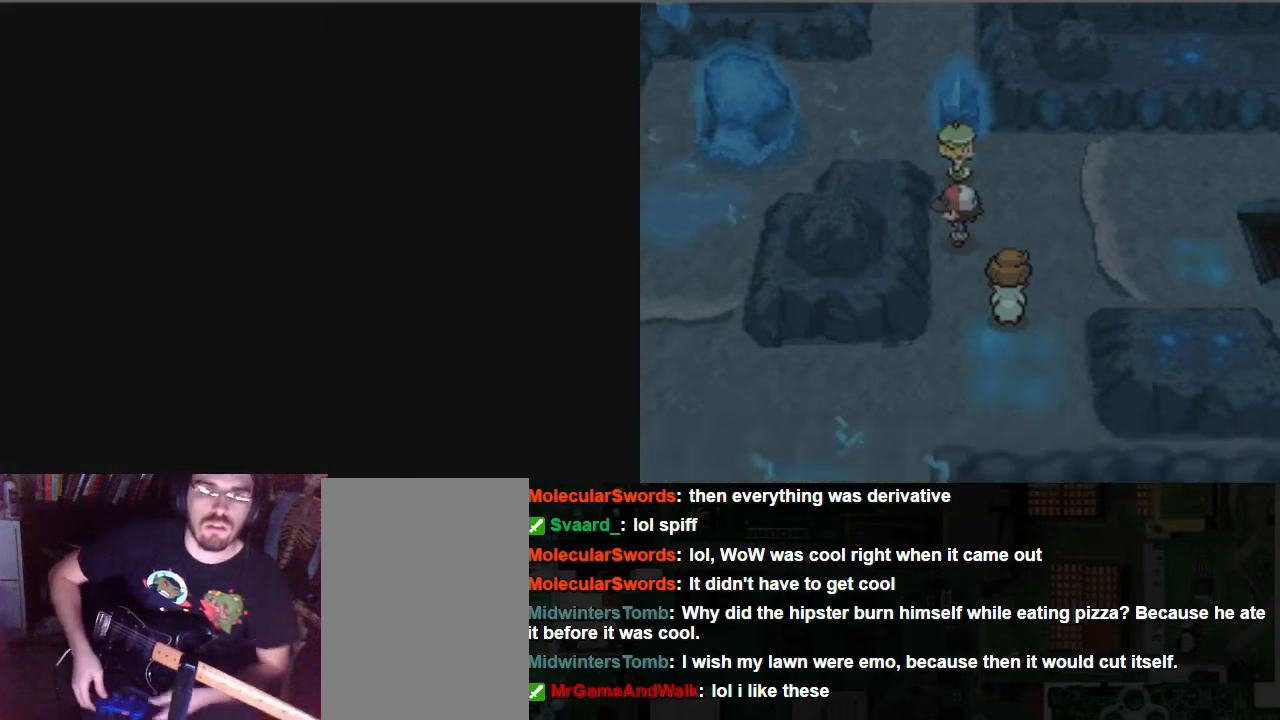
{"buttons": ["DPAD_UP"], "left_stick": "center", "right_stick": "center", "events": [[68, "A", "up"], [372, "DPAD_UP", "down"]]}
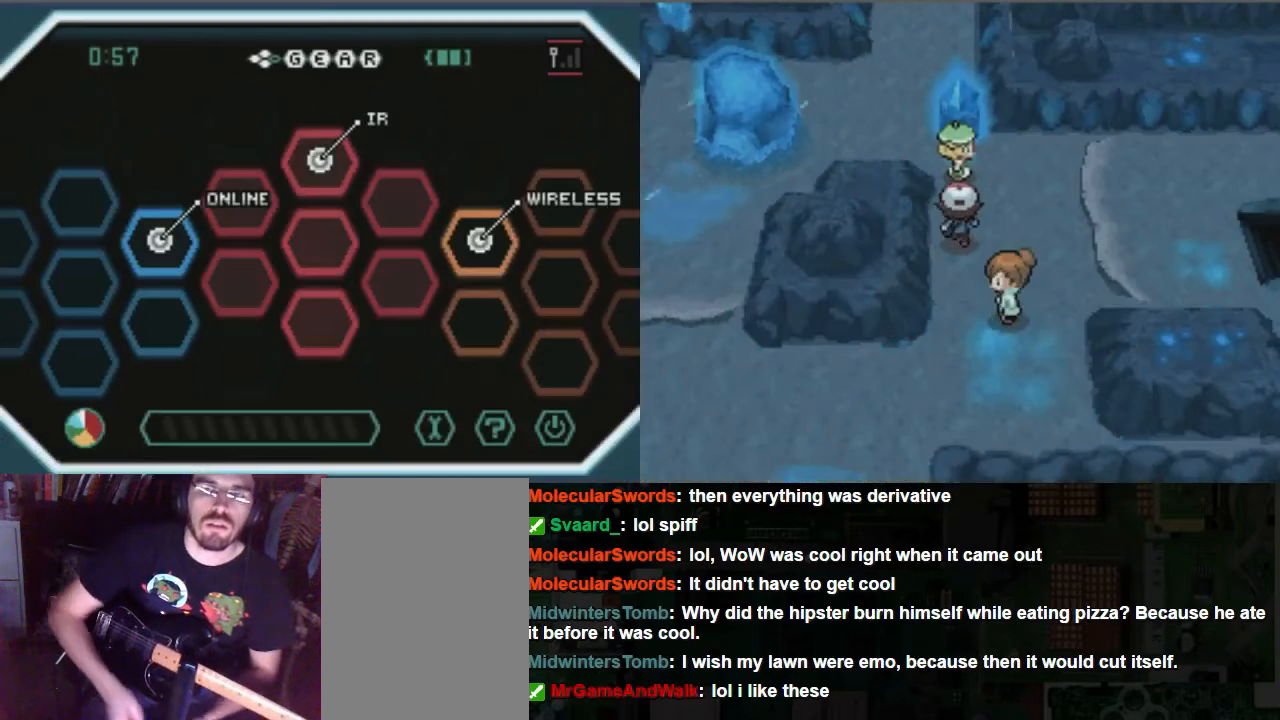
{"buttons": ["A"], "left_stick": "center", "right_stick": "center", "events": [[439, "A", "down"], [439, "DPAD_UP", "up"]]}
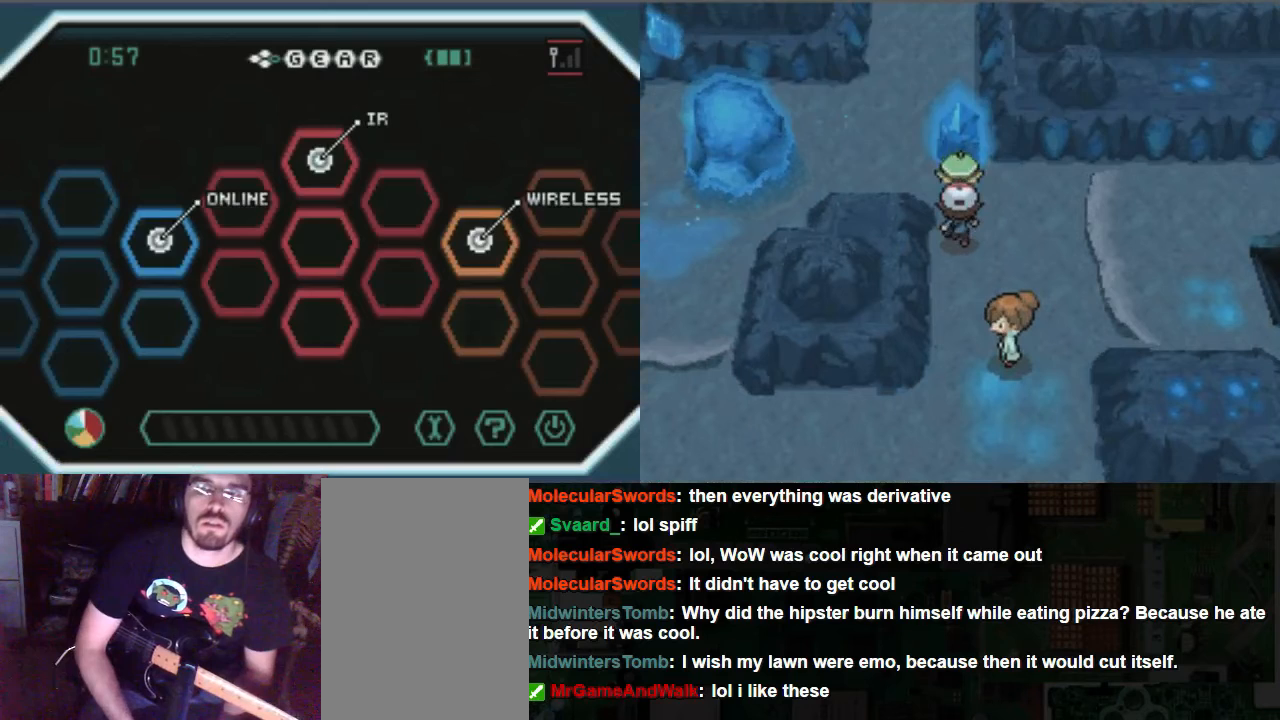
{"buttons": ["A"], "left_stick": "center", "right_stick": "center", "events": []}
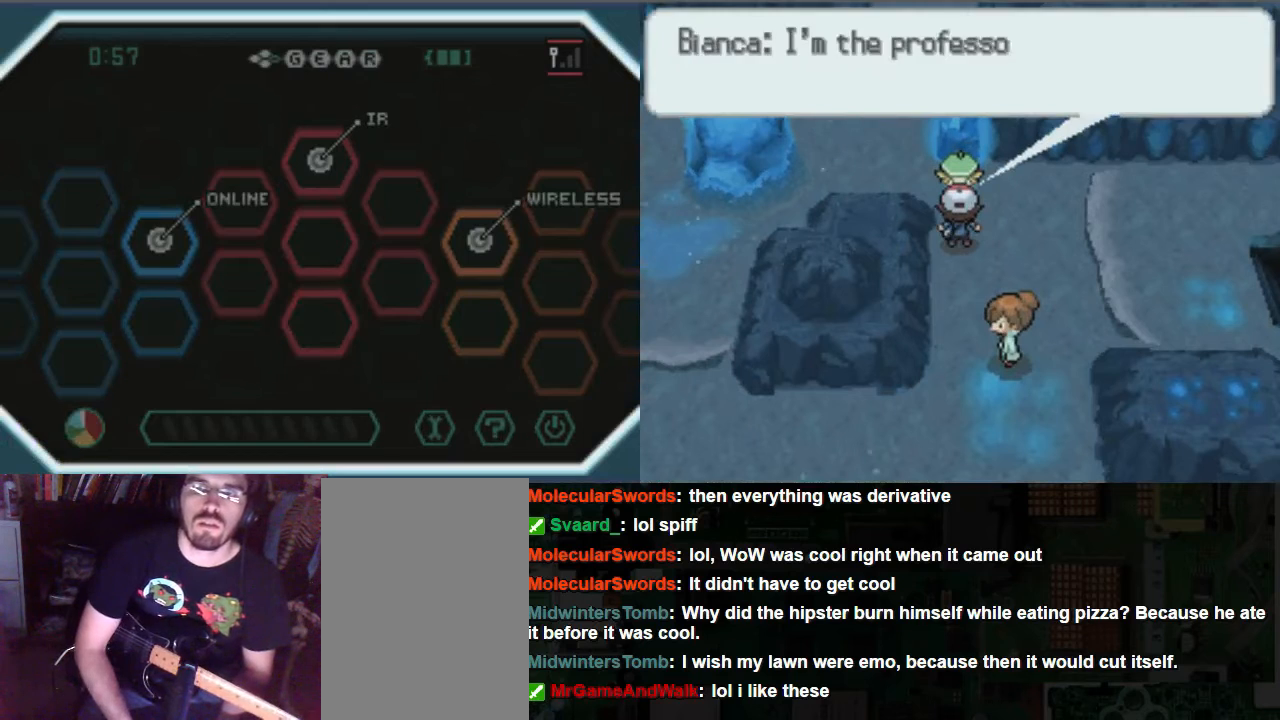
{"buttons": ["A"], "left_stick": "center", "right_stick": "center", "events": []}
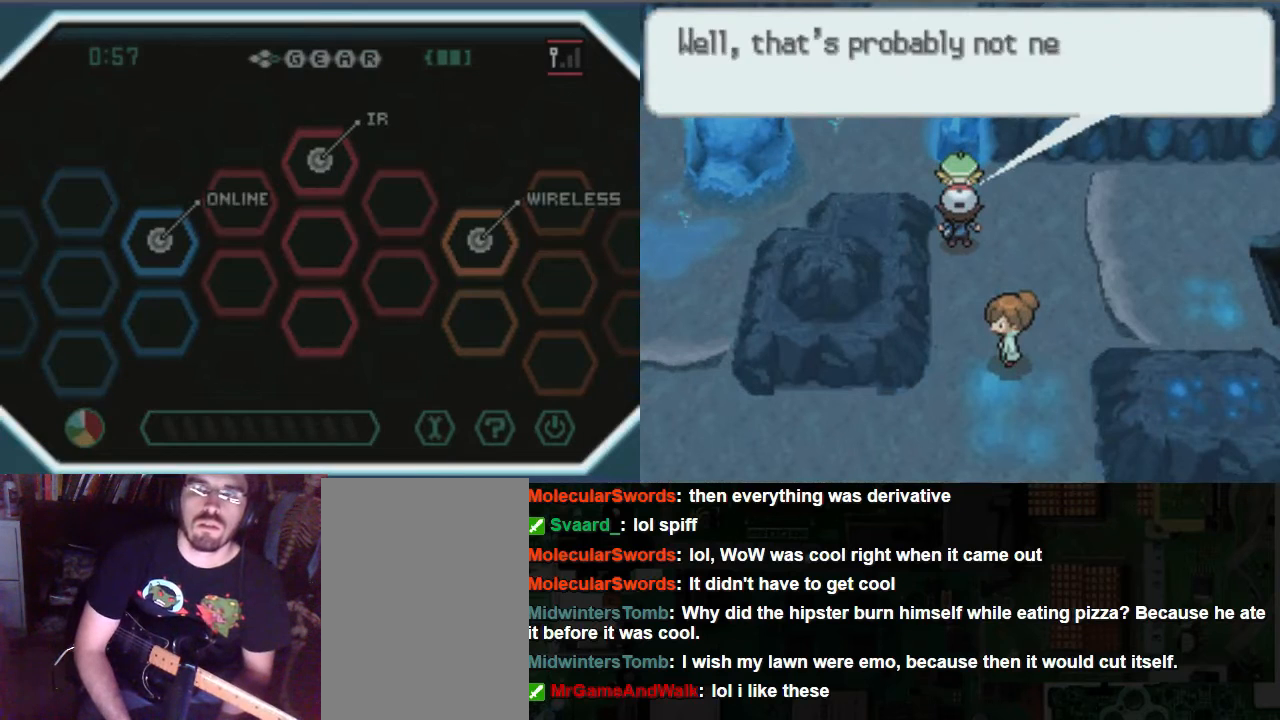
{"buttons": ["A"], "left_stick": "center", "right_stick": "center", "events": []}
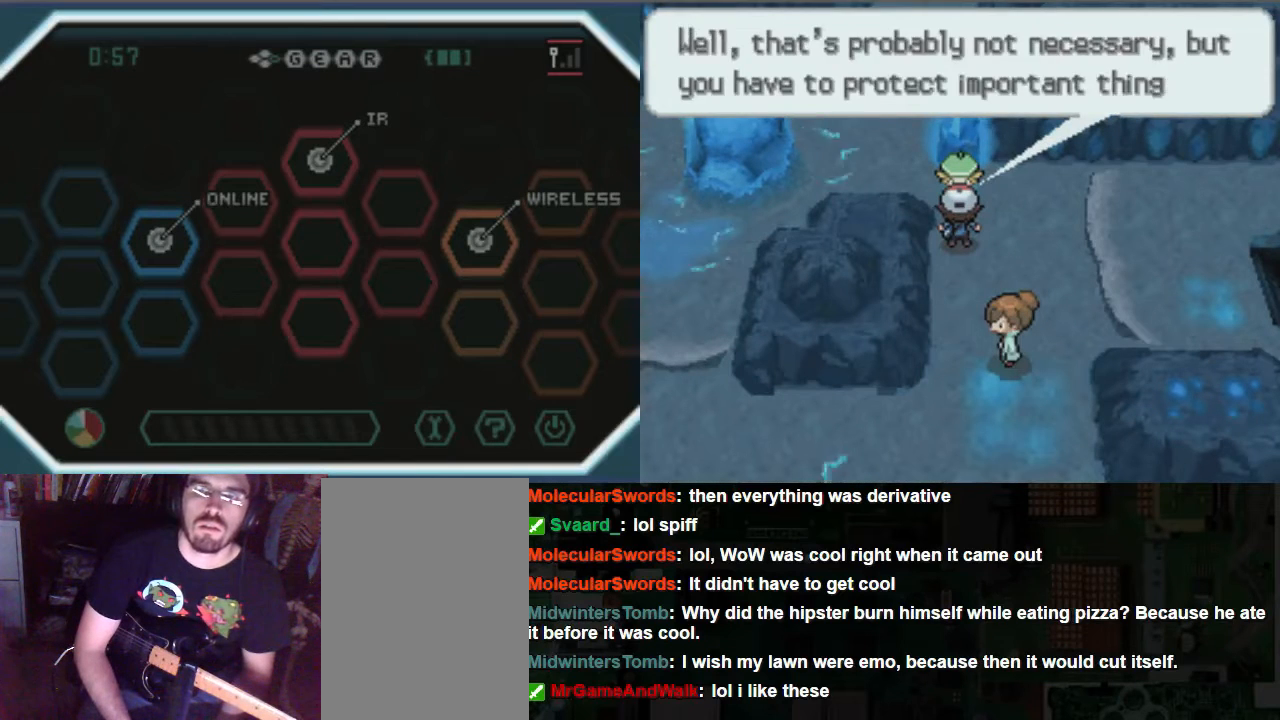
{"buttons": [], "left_stick": "center", "right_stick": "center", "events": [[439, "A", "up"]]}
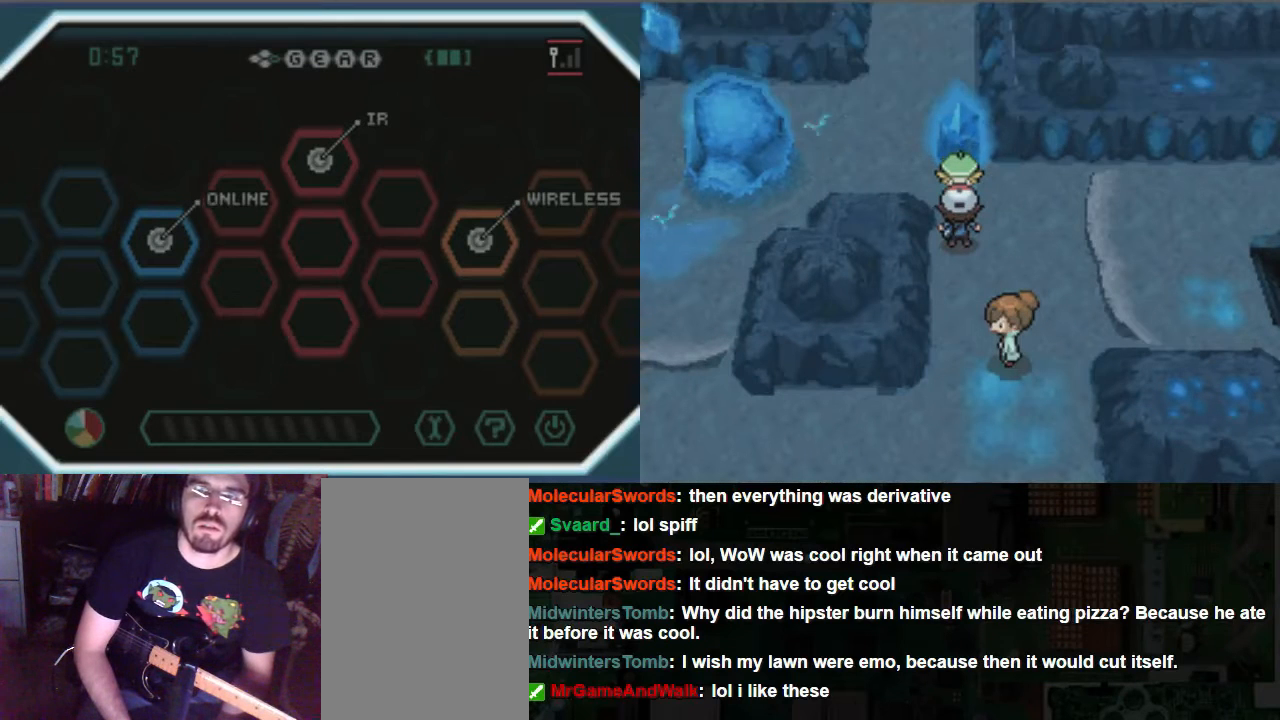
{"buttons": ["DPAD_RIGHT"], "left_stick": "center", "right_stick": "center", "events": [[68, "A", "down"], [135, "A", "up"], [304, "DPAD_RIGHT", "down"]]}
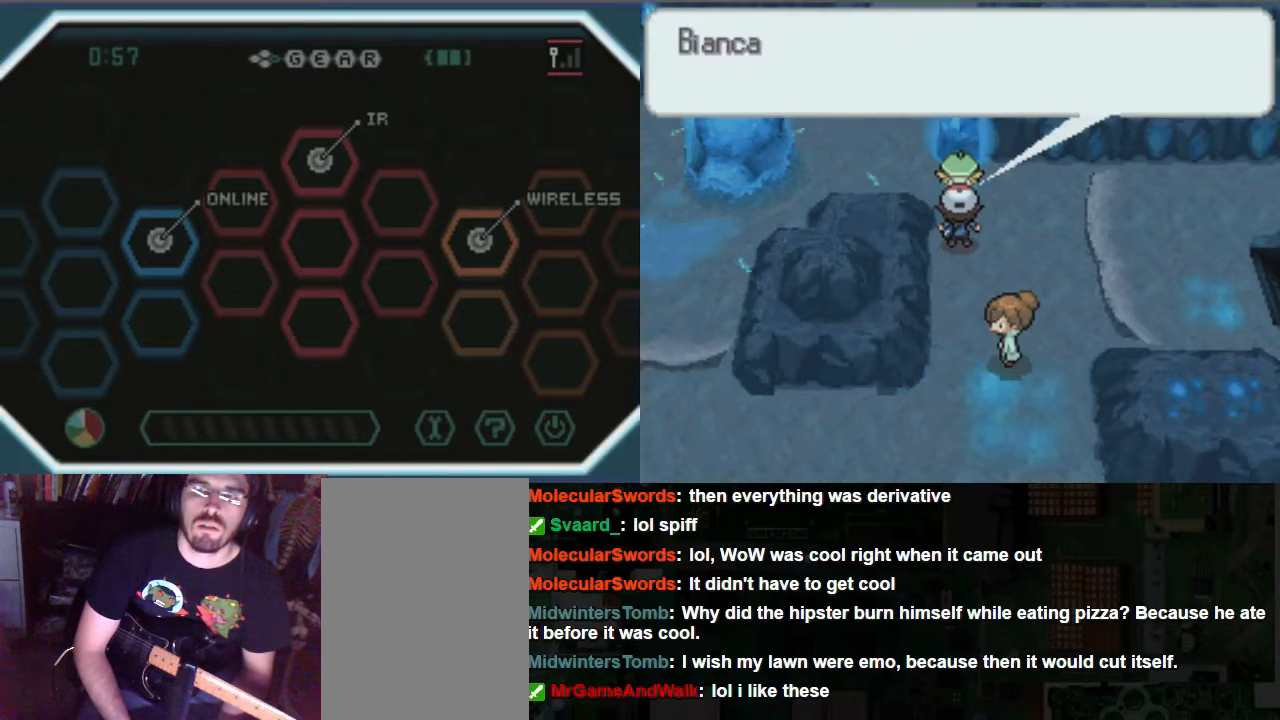
{"buttons": ["DPAD_RIGHT"], "left_stick": "center", "right_stick": "center", "events": [[135, "B", "down"], [236, "B", "up"], [304, "B", "down"], [439, "B", "up"]]}
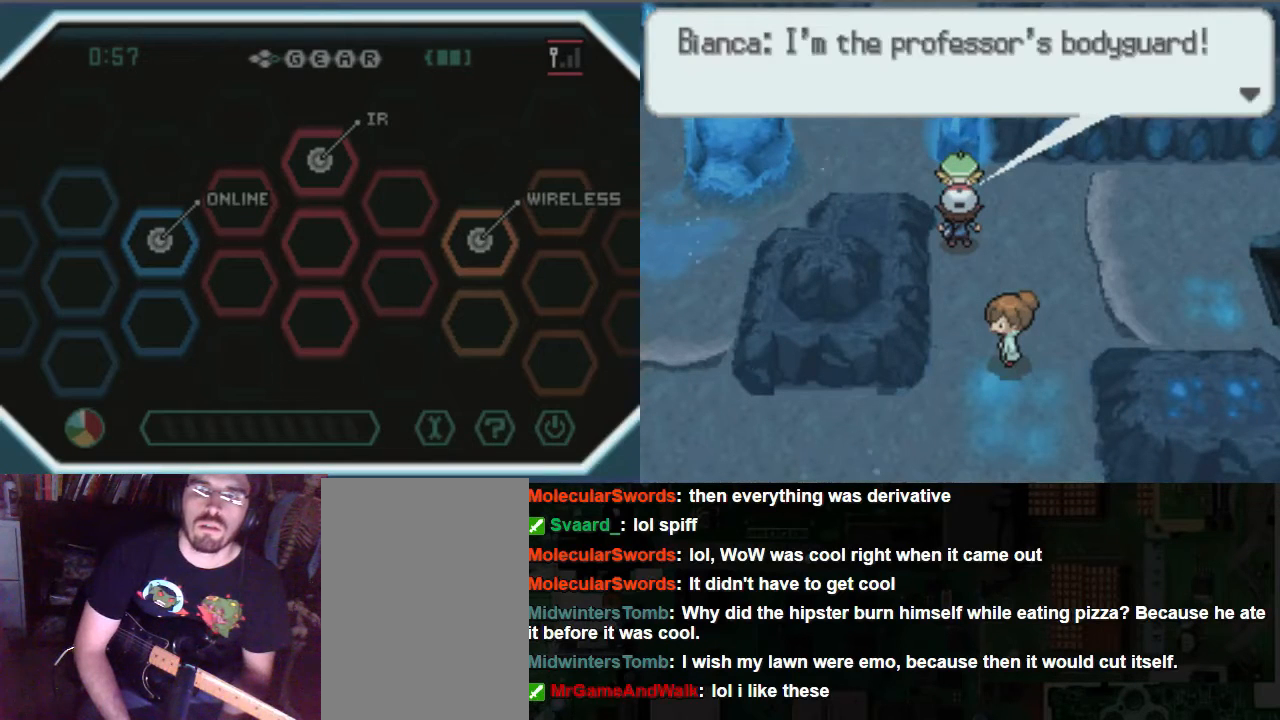
{"buttons": ["B"], "left_stick": "center", "right_stick": "center", "events": [[135, "DPAD_RIGHT", "up"], [203, "B", "down"], [372, "B", "up"], [439, "B", "down"]]}
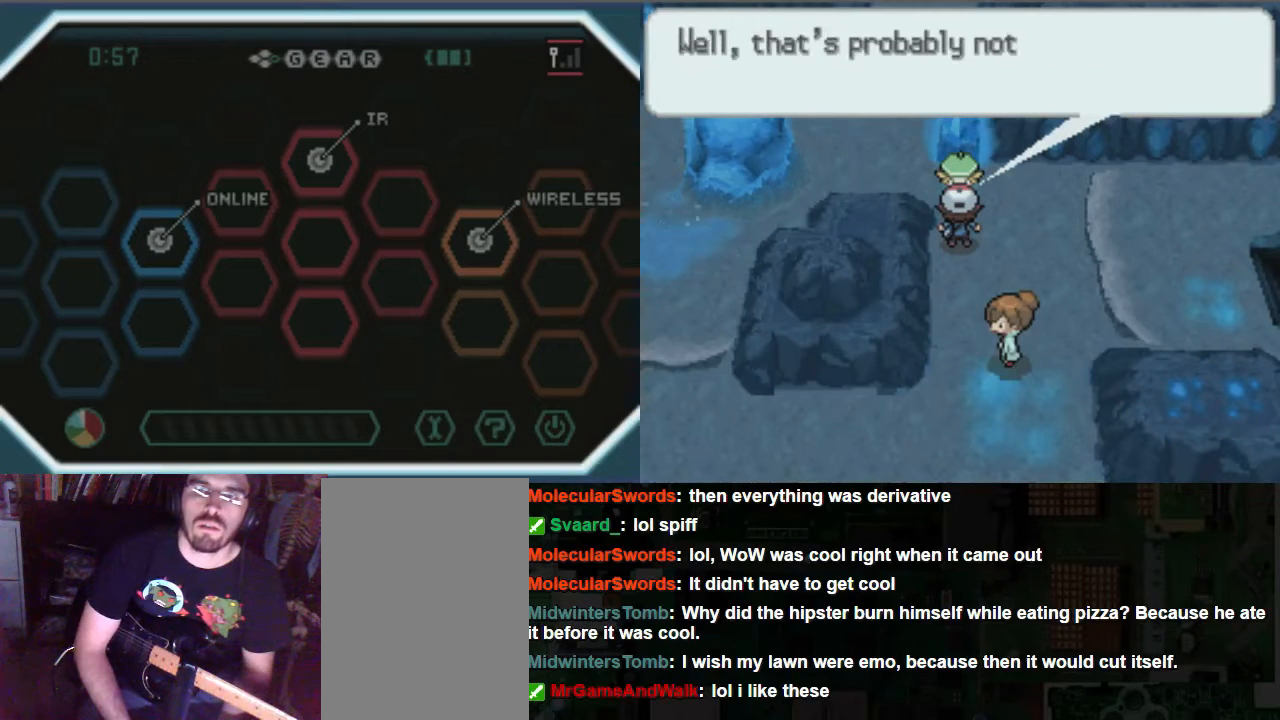
{"buttons": ["B"], "left_stick": "center", "right_stick": "center", "events": [[67, "B", "up"], [67, "DPAD_RIGHT", "down"], [135, "B", "down"], [236, "B", "up"], [304, "DPAD_RIGHT", "up"], [439, "B", "down"]]}
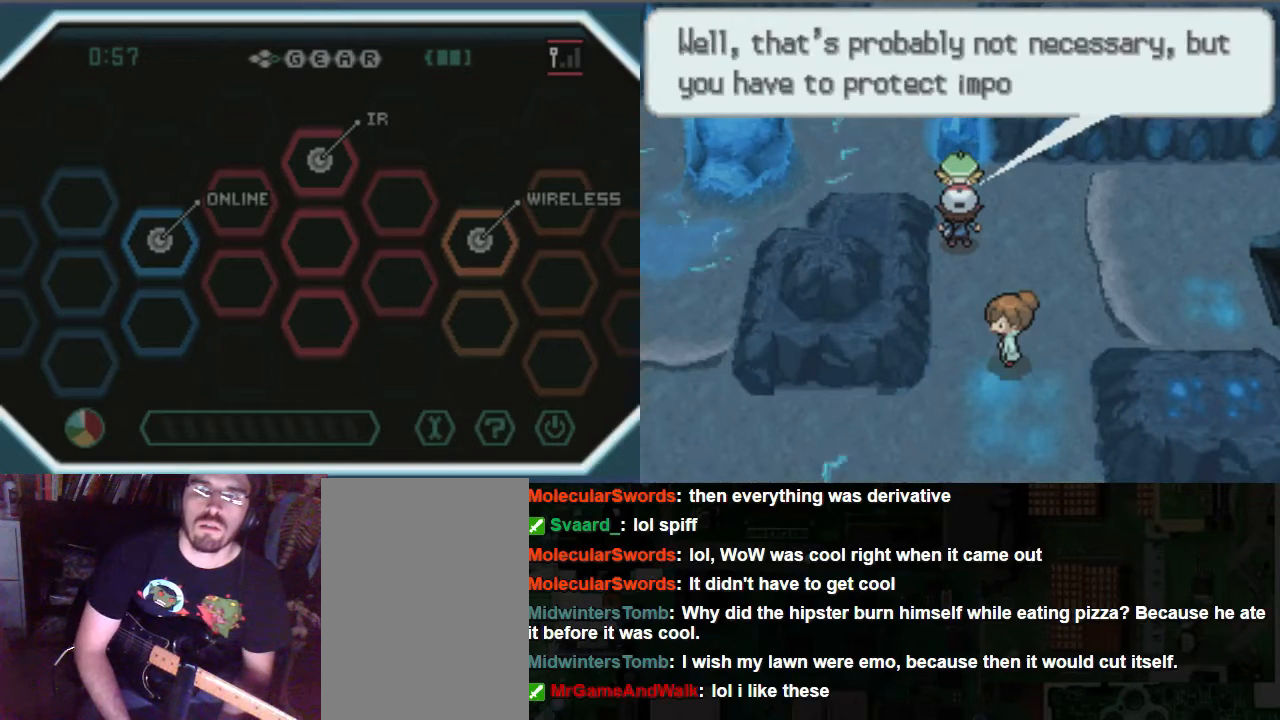
{"buttons": ["DPAD_RIGHT"], "left_stick": "center", "right_stick": "center", "events": [[33, "B", "up"], [202, "B", "down"], [236, "DPAD_RIGHT", "down"], [304, "B", "up"]]}
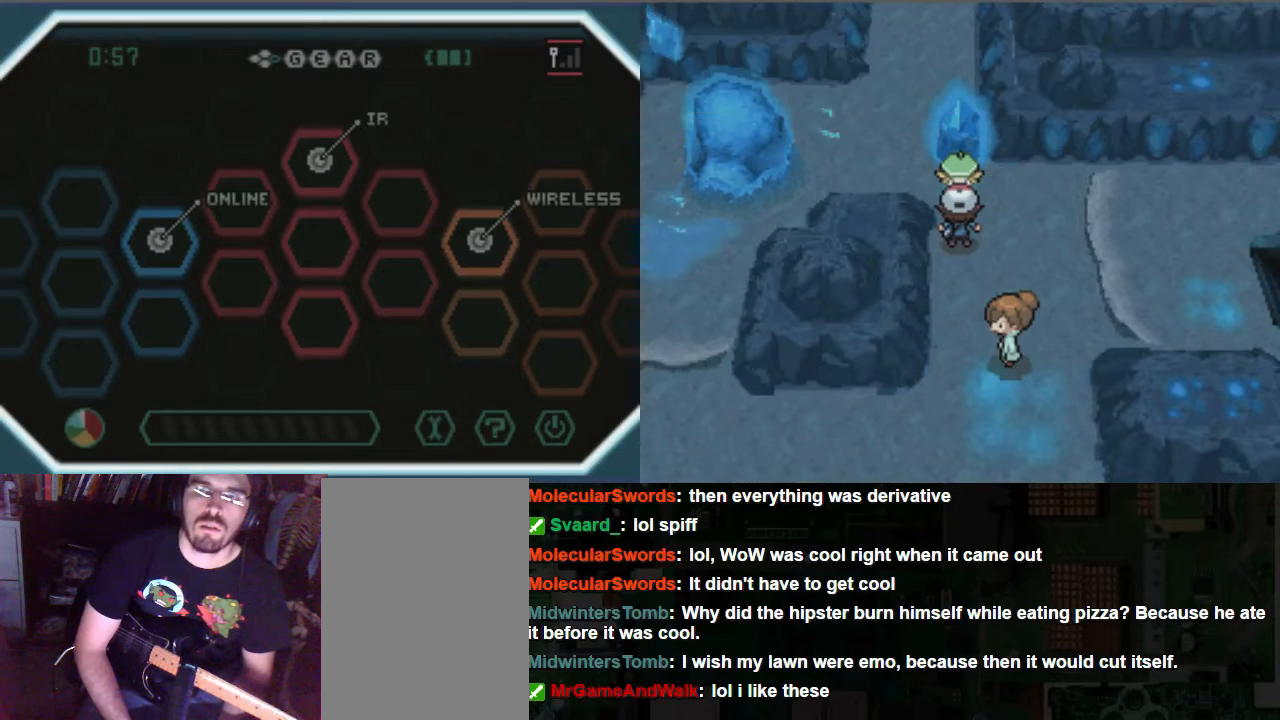
{"buttons": [], "left_stick": "center", "right_stick": "center", "events": [[439, "DPAD_RIGHT", "up"]]}
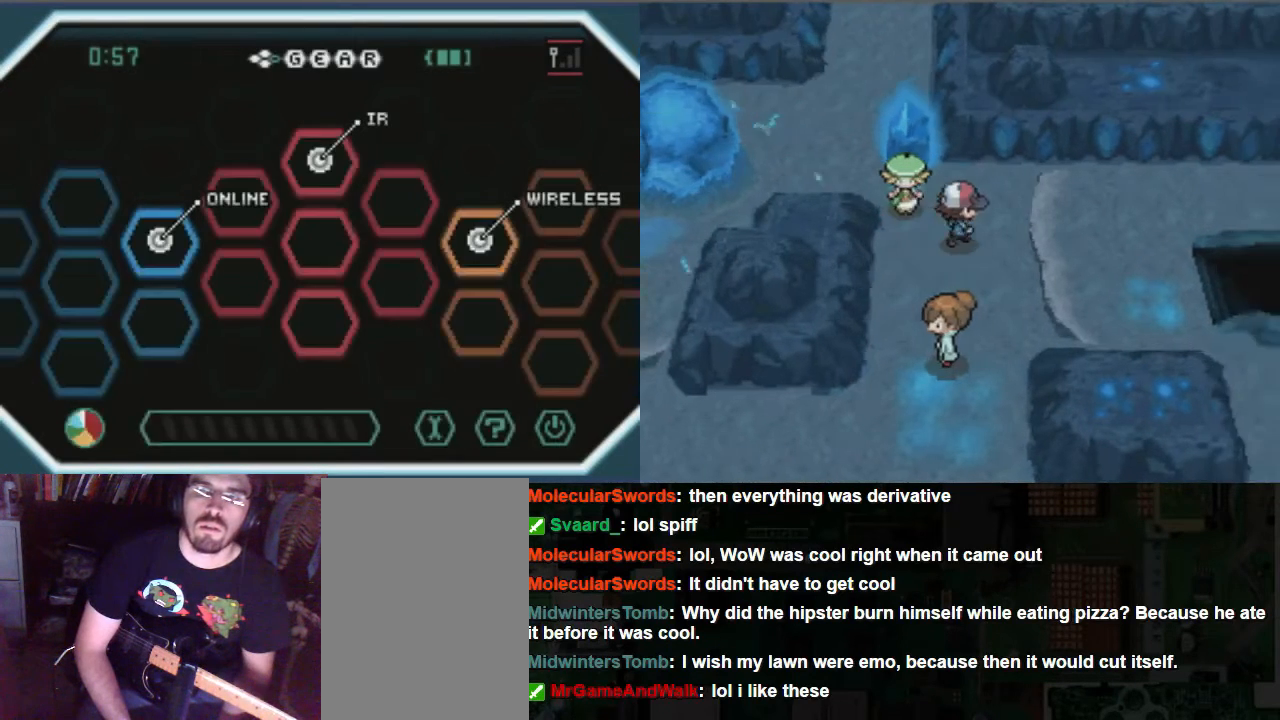
{"buttons": [], "left_stick": "center", "right_stick": "center", "events": [[168, "DPAD_UP", "down"], [371, "DPAD_UP", "up"]]}
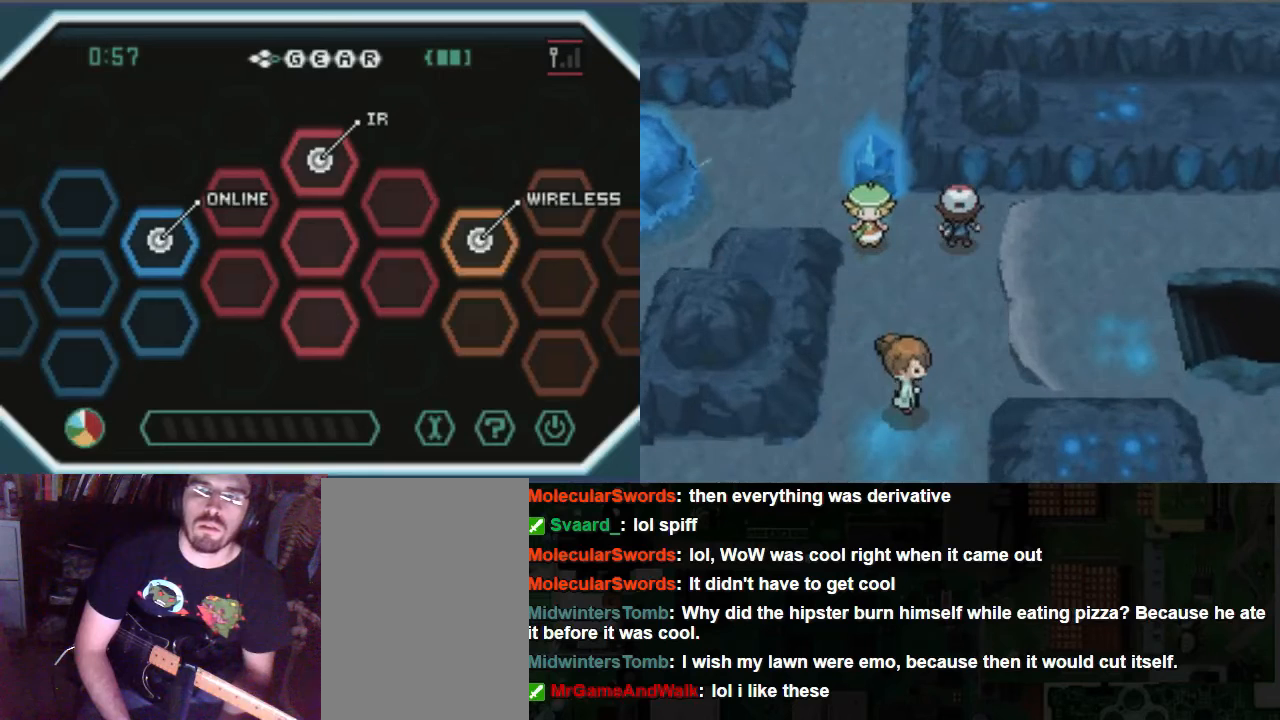
{"buttons": ["DPAD_RIGHT"], "left_stick": "center", "right_stick": "center", "events": [[68, "DPAD_RIGHT", "down"]]}
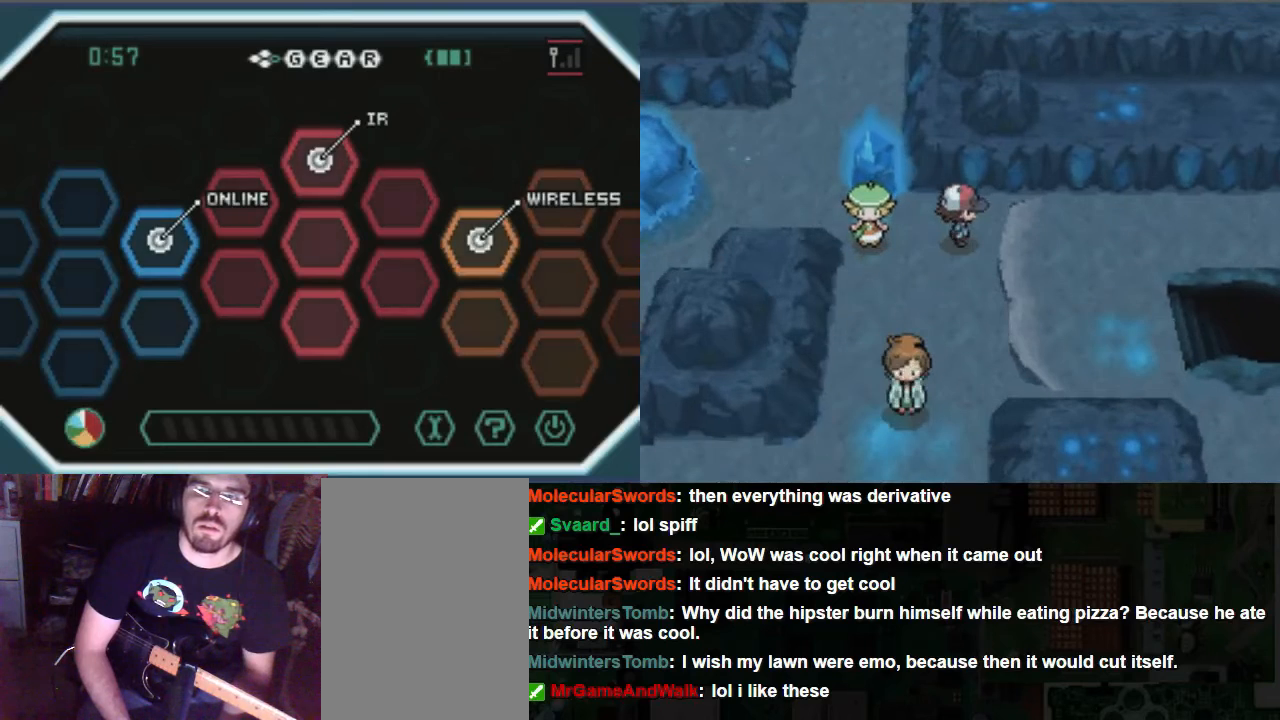
{"buttons": ["DPAD_UP"], "left_stick": "center", "right_stick": "center", "events": [[135, "DPAD_RIGHT", "up"], [236, "DPAD_UP", "down"]]}
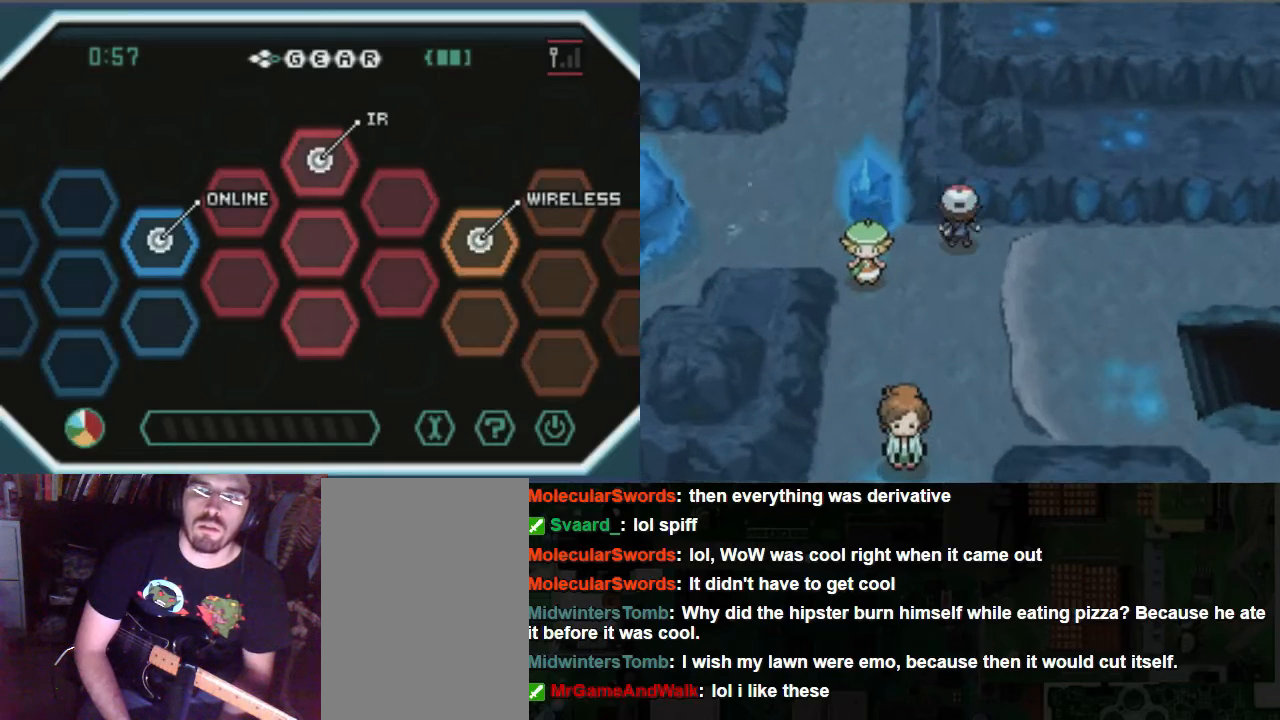
{"buttons": ["A"], "left_stick": "center", "right_stick": "center", "events": [[34, "DPAD_LEFT", "down"], [102, "DPAD_UP", "up"], [507, "A", "down"], [507, "DPAD_LEFT", "up"]]}
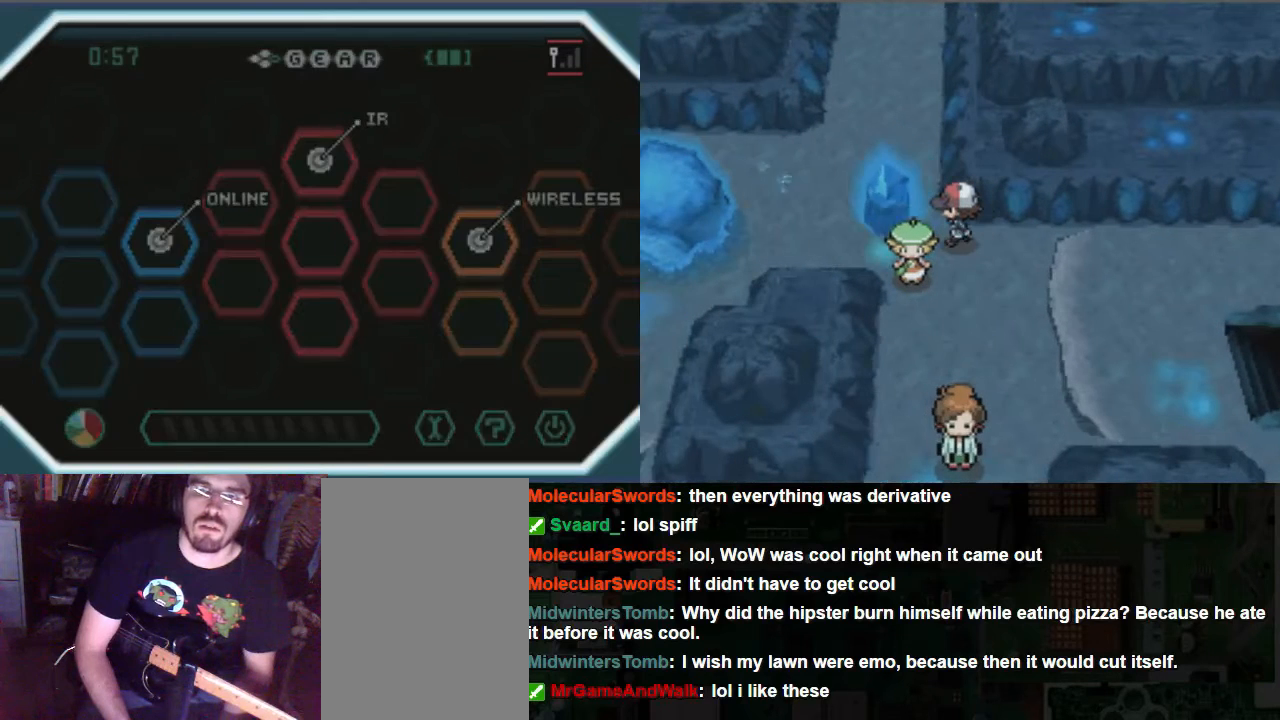
{"buttons": [], "left_stick": "center", "right_stick": "center", "events": [[135, "A", "up"]]}
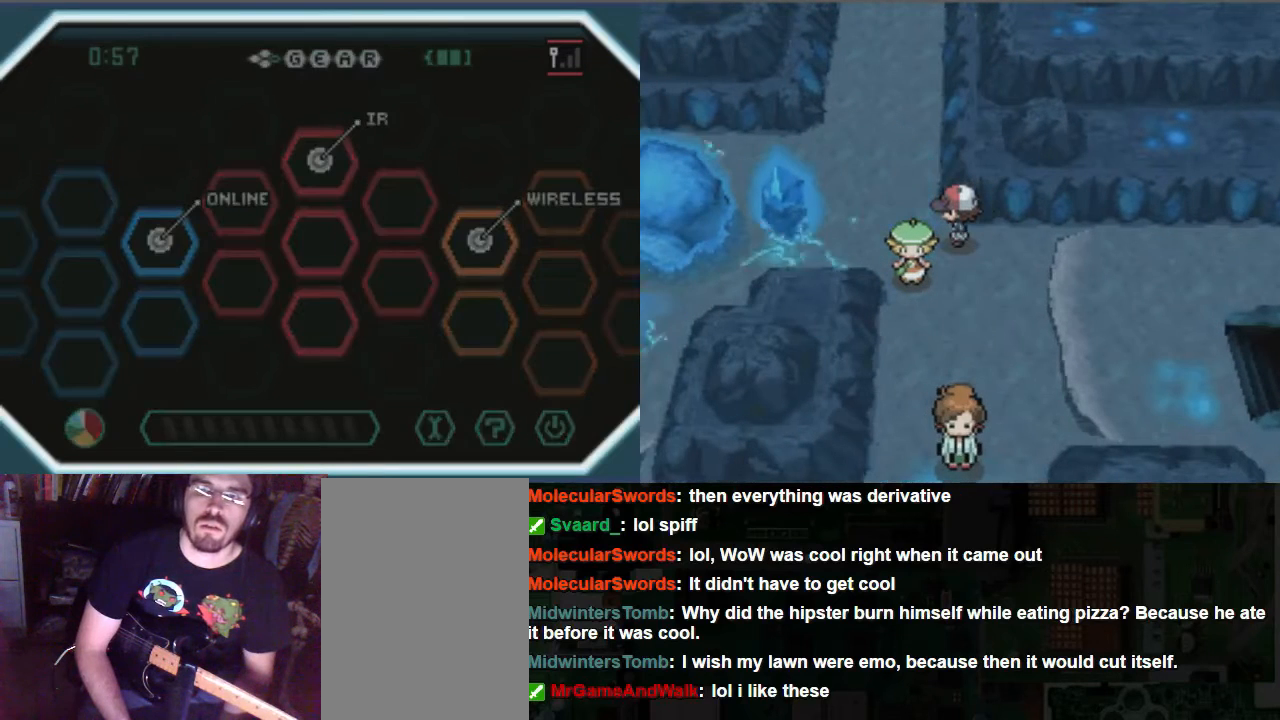
{"buttons": [], "left_stick": "center", "right_stick": "center", "events": []}
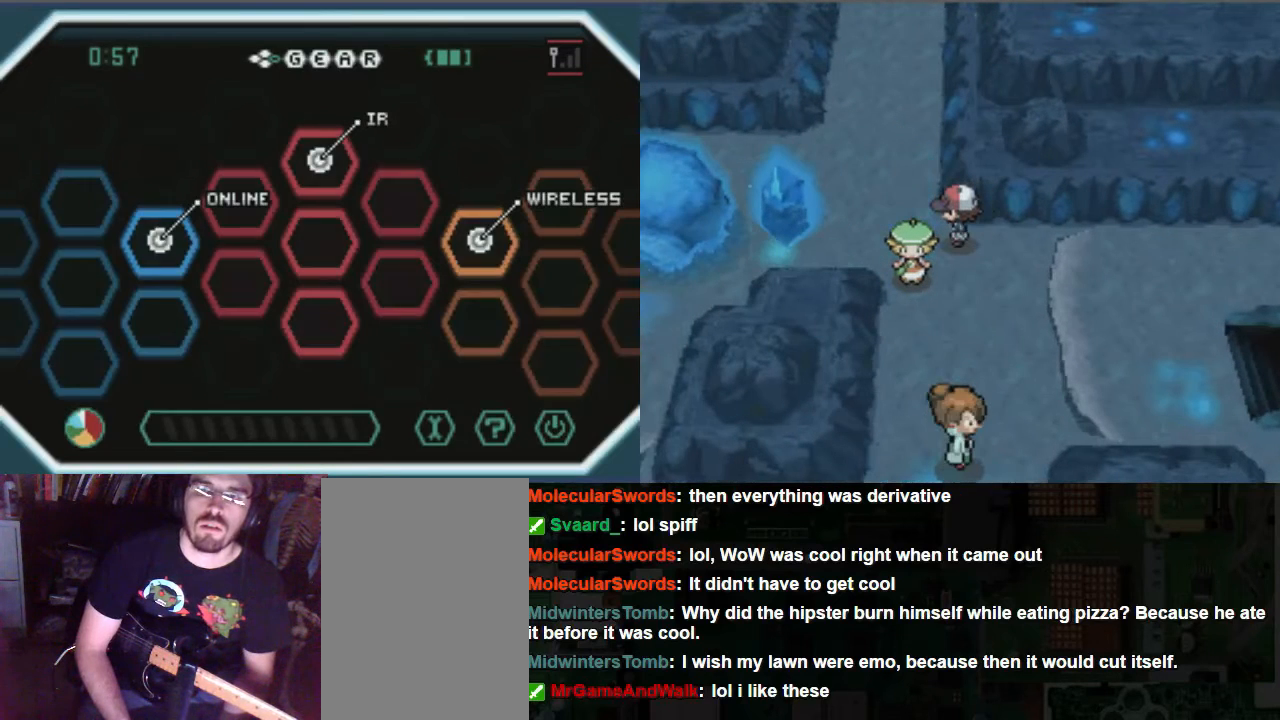
{"buttons": ["DPAD_LEFT"], "left_stick": "center", "right_stick": "center", "events": [[304, "DPAD_LEFT", "down"]]}
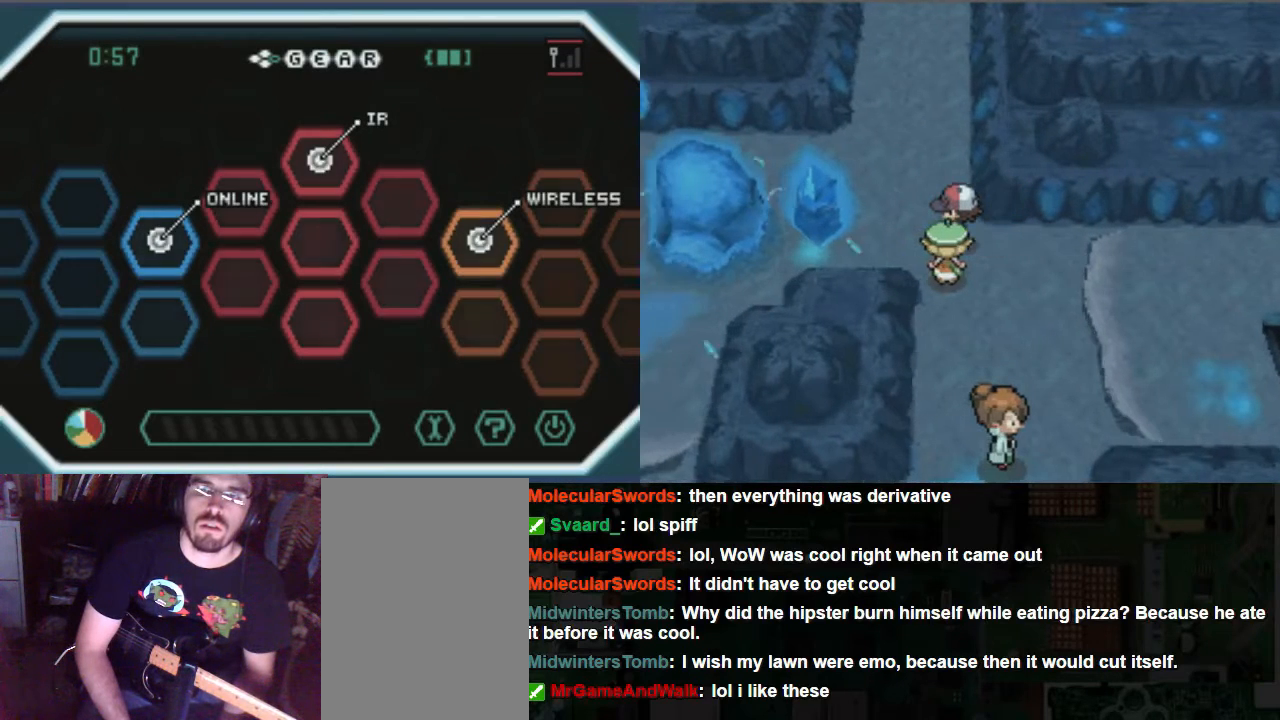
{"buttons": [], "left_stick": "center", "right_stick": "center", "events": [[68, "DPAD_LEFT", "up"]]}
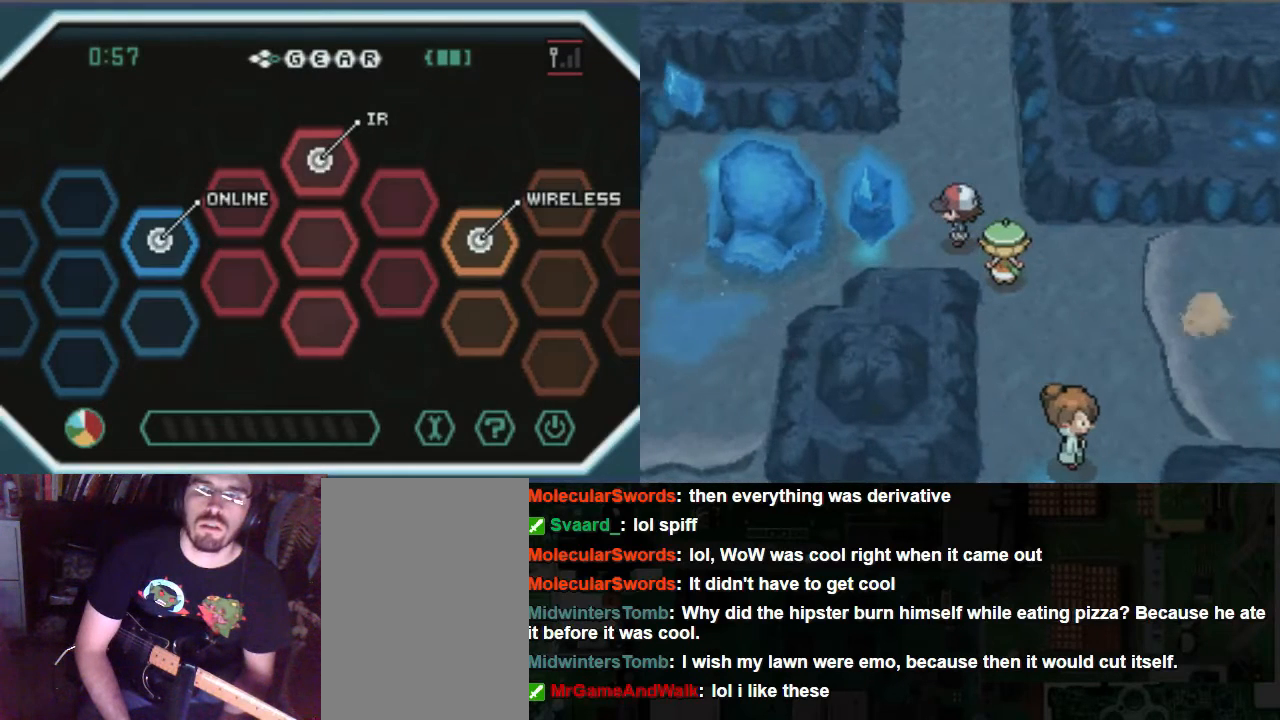
{"buttons": [], "left_stick": "center", "right_stick": "center", "events": []}